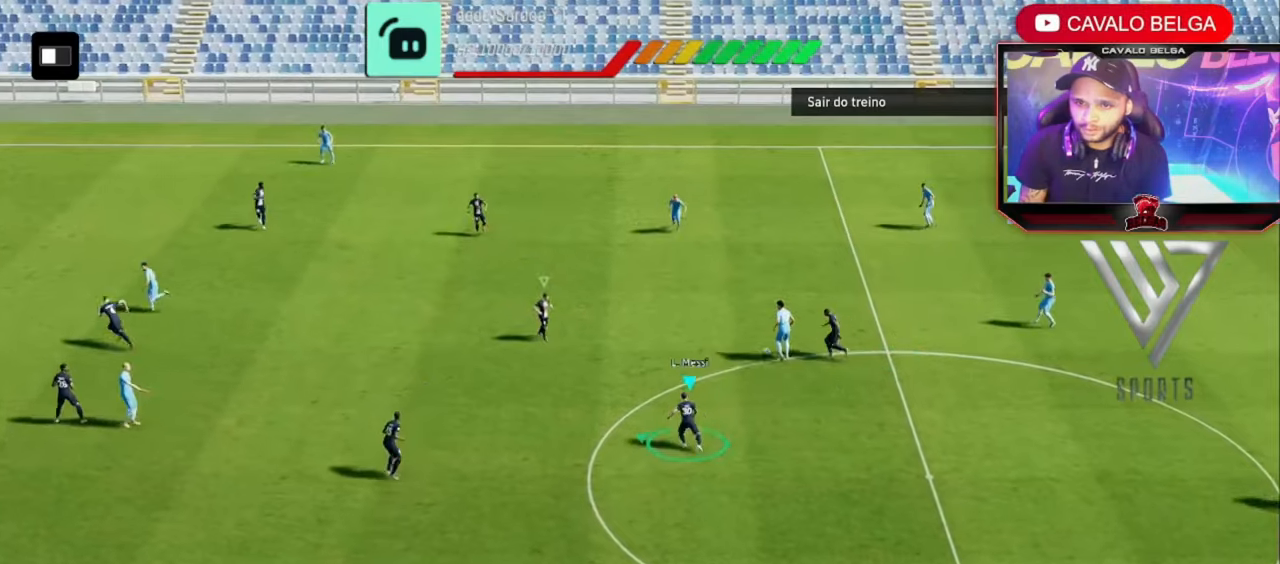
Gameplay with a controller (PlayStation layout); each line is a JSON object with the inputs held at the frame after it. "events" lists button and stick changes between this image and that frame as [ms after this image, input, new state], when the widget could be followed in between. Not read: R1 R3.
{"buttons": ["R2", "L3"], "left_stick": "left", "right_stick": "center", "events": [[160, "left_stick", "left"]]}
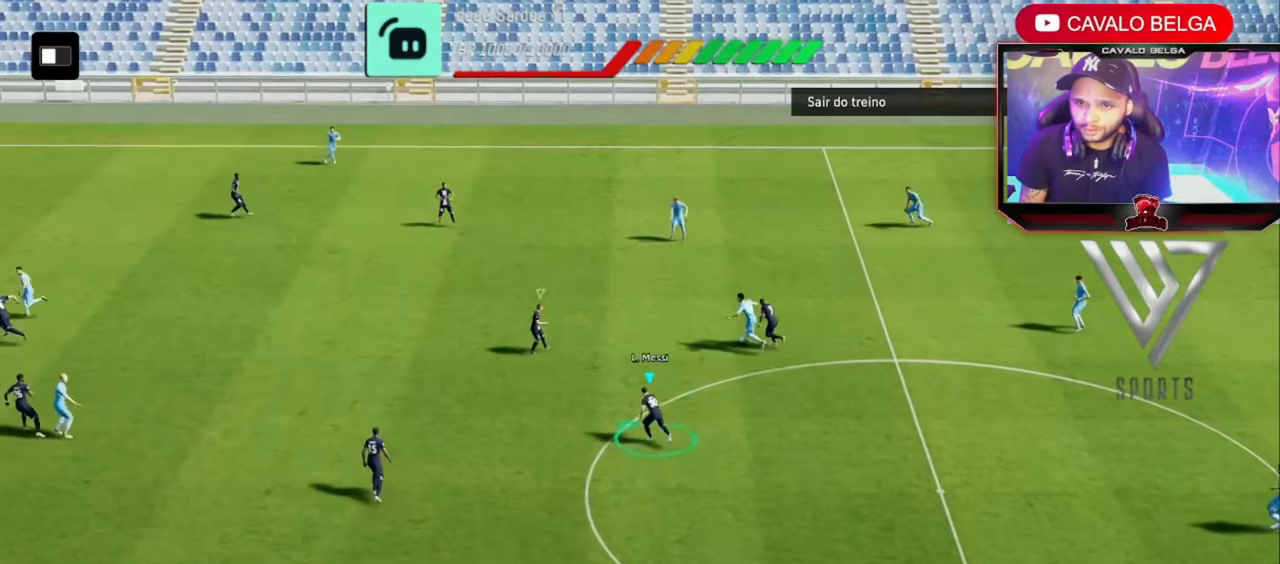
{"buttons": ["R2", "L3"], "left_stick": "up", "right_stick": "center", "events": [[200, "left_stick", "up-left"], [480, "left_stick", "up"]]}
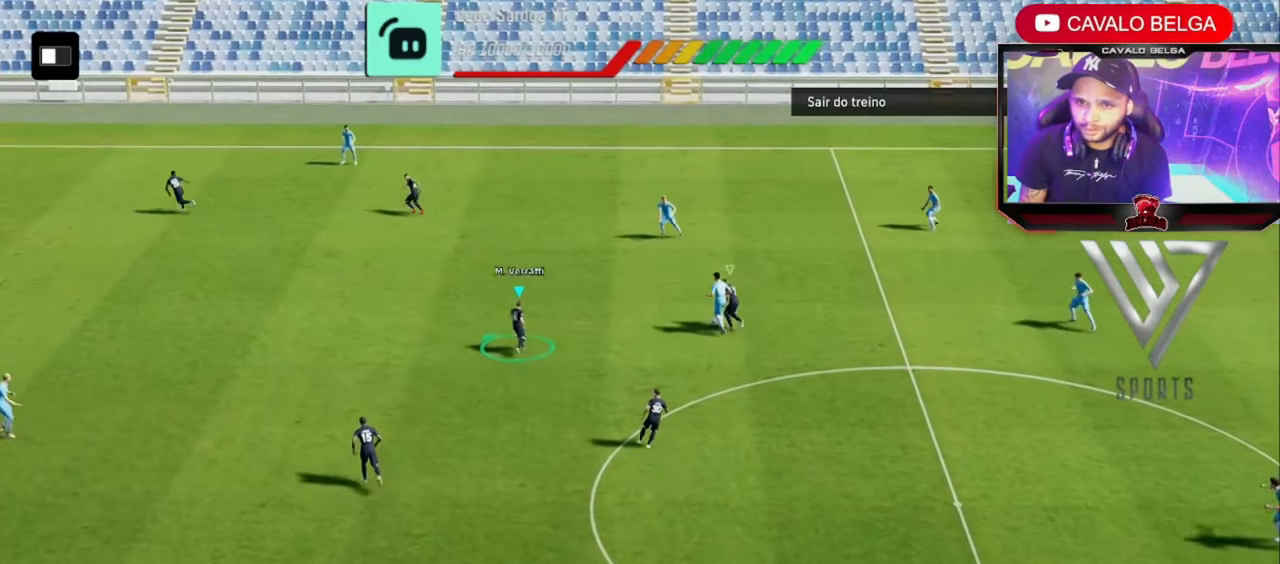
{"buttons": ["R2"], "left_stick": "up-right", "right_stick": "center", "events": [[200, "left_stick", "up-right"], [440, "L3", "up"]]}
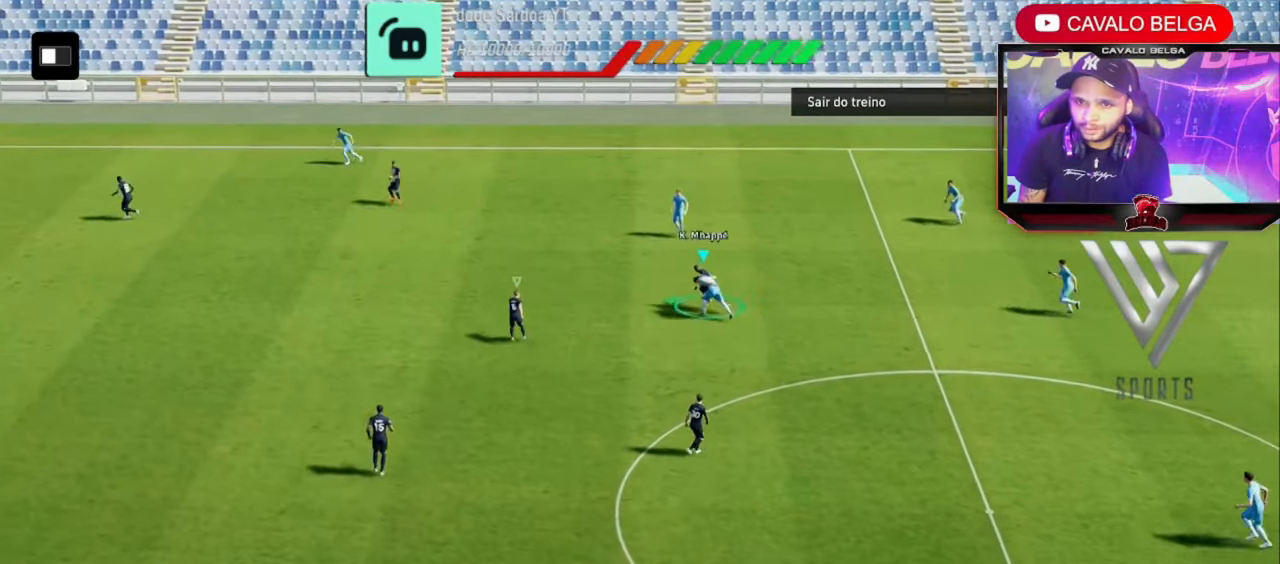
{"buttons": ["R2"], "left_stick": "down-right", "right_stick": "center", "events": [[80, "left_stick", "down-right"]]}
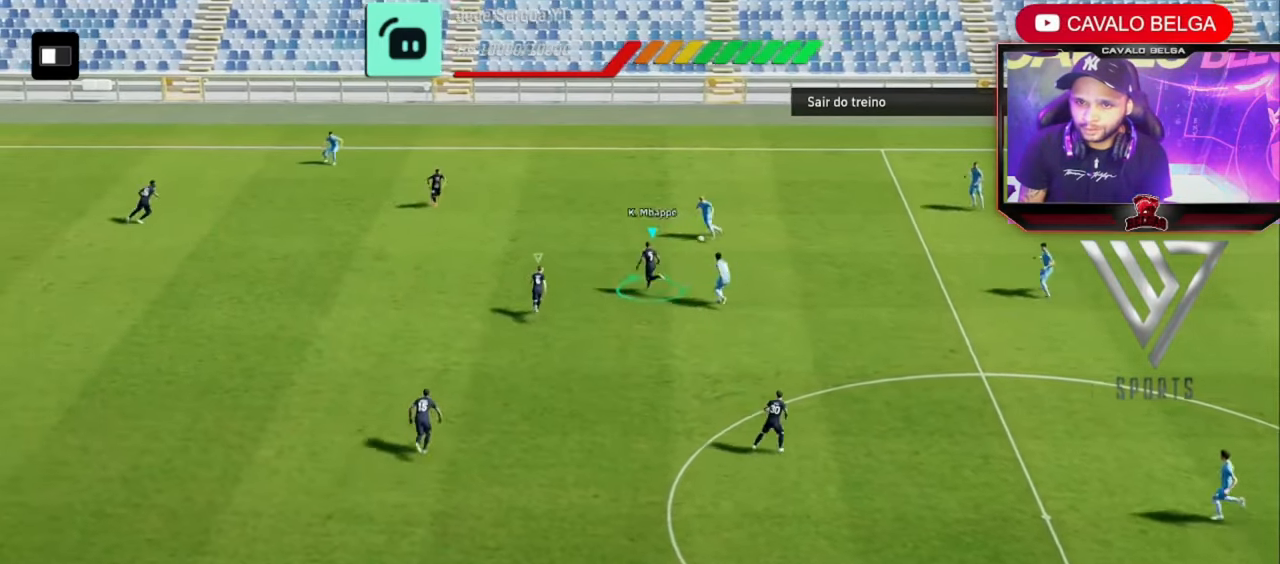
{"buttons": ["R2"], "left_stick": "right", "right_stick": "center", "events": [[240, "left_stick", "right"]]}
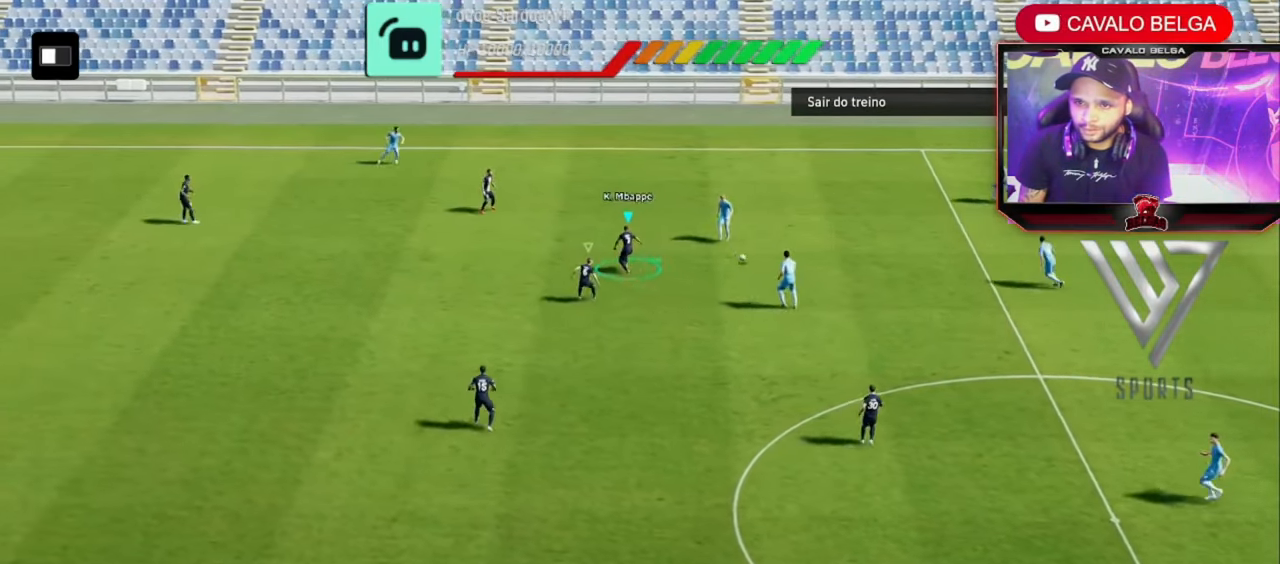
{"buttons": ["R2"], "left_stick": "right", "right_stick": "center", "events": []}
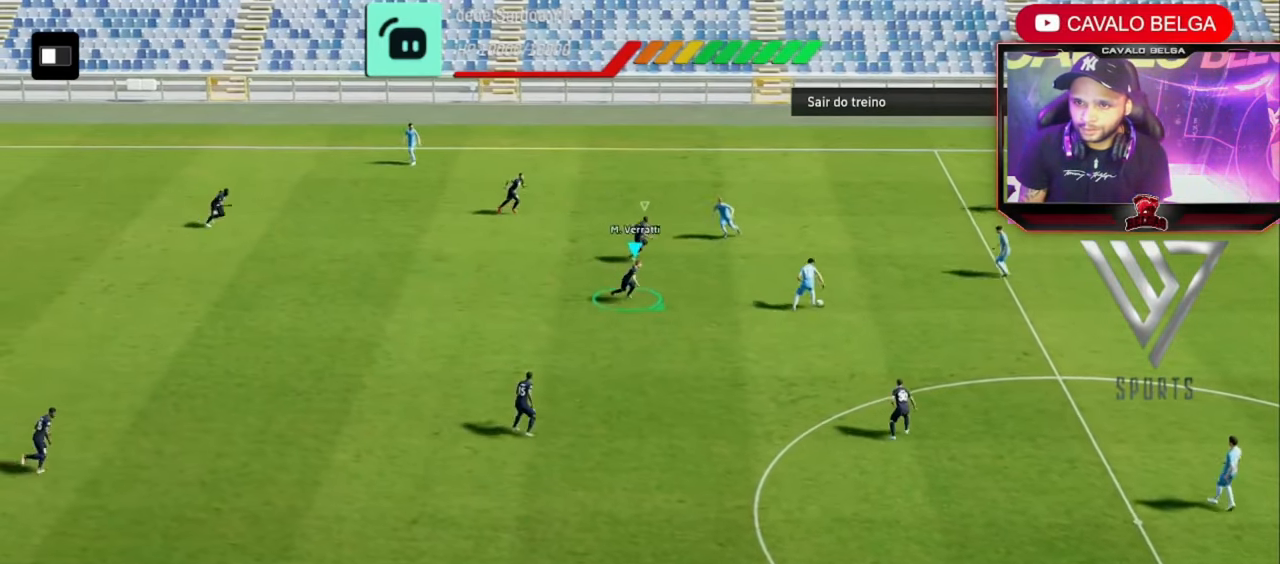
{"buttons": ["R2"], "left_stick": "up", "right_stick": "center", "events": [[120, "left_stick", "up"]]}
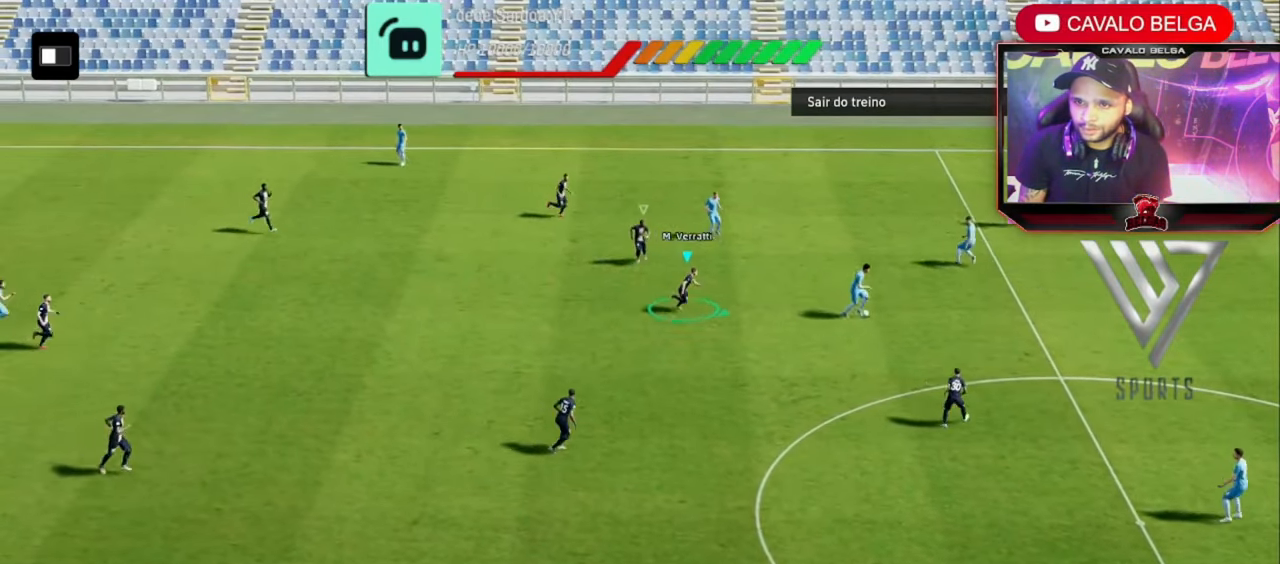
{"buttons": ["R2", "L3"], "left_stick": "up-left", "right_stick": "center", "events": [[200, "left_stick", "up-left"], [280, "L3", "down"]]}
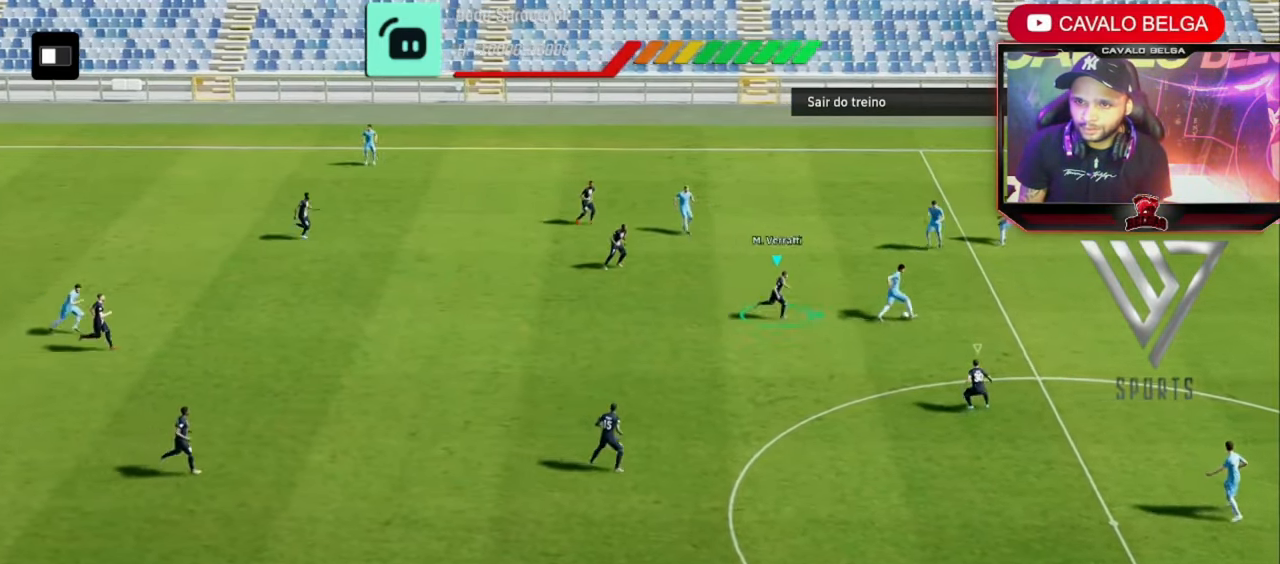
{"buttons": ["R2"], "left_stick": "up-left", "right_stick": "center", "events": [[80, "L3", "up"]]}
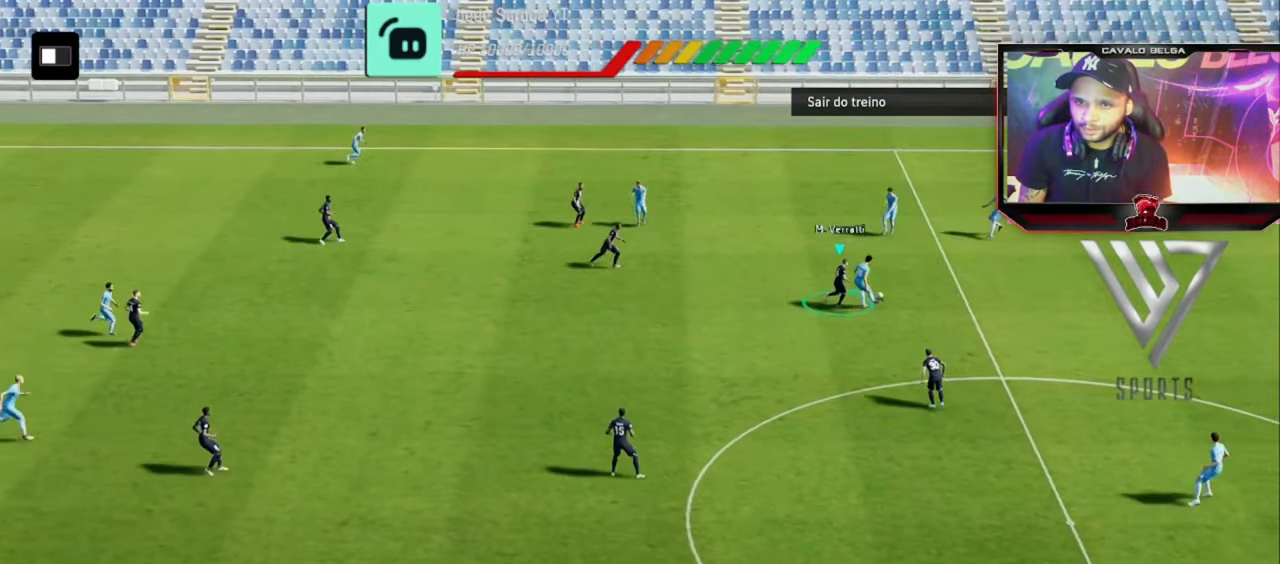
{"buttons": ["R2"], "left_stick": "left", "right_stick": "center", "events": [[120, "left_stick", "left"]]}
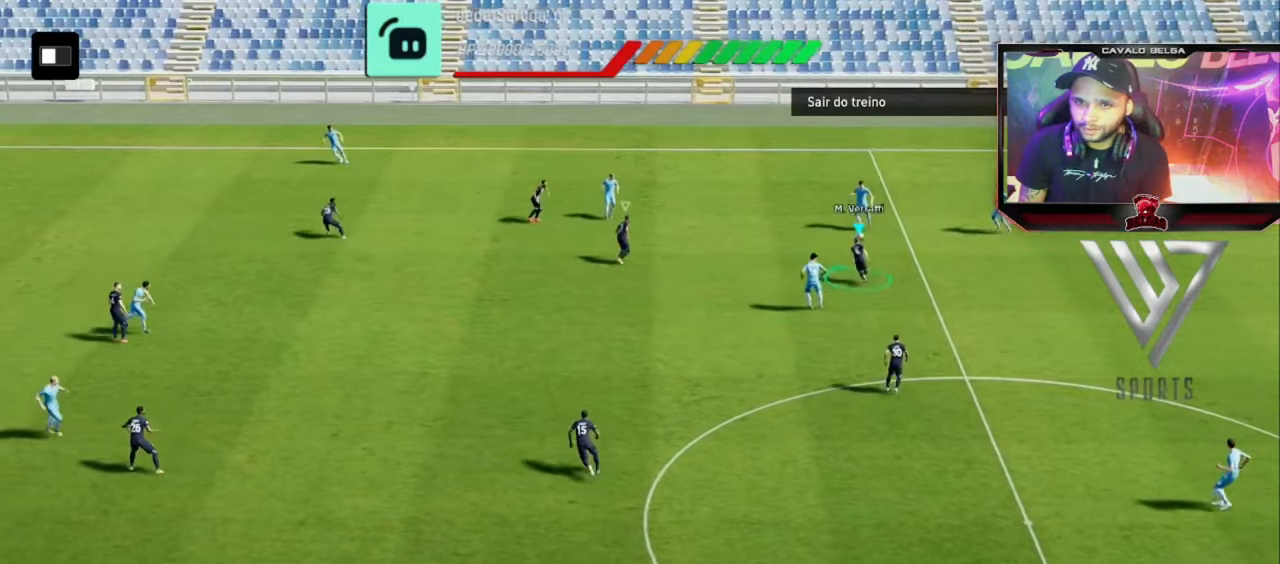
{"buttons": ["R2"], "left_stick": "left", "right_stick": "center", "events": []}
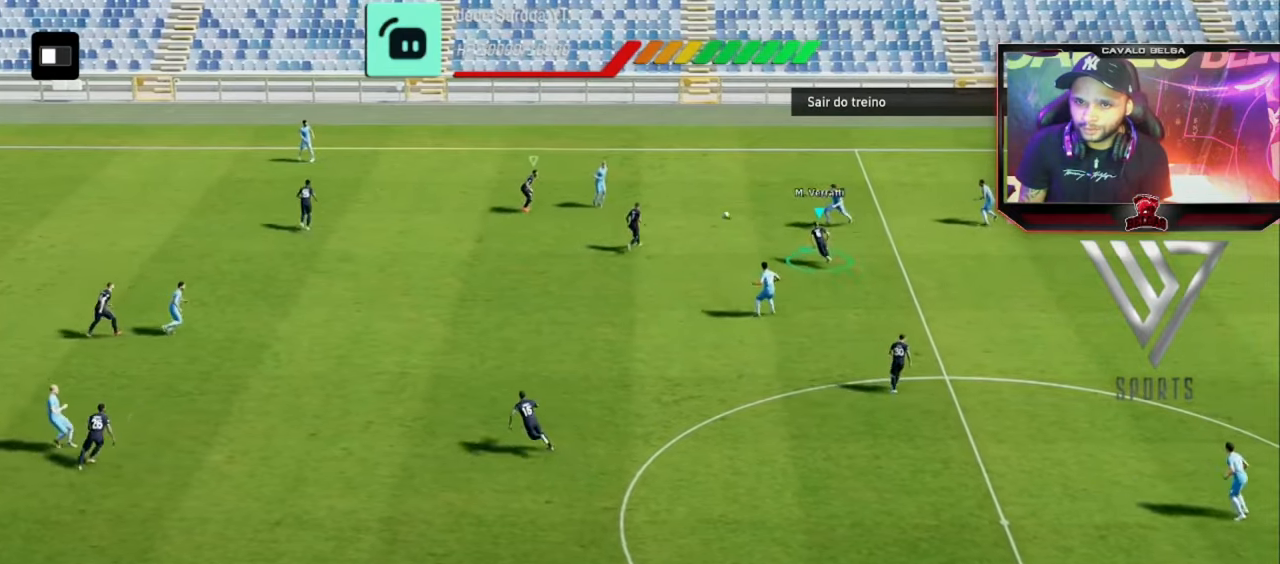
{"buttons": ["R2"], "left_stick": "left", "right_stick": "center", "events": [[320, "left_stick", "up-left"], [520, "left_stick", "left"]]}
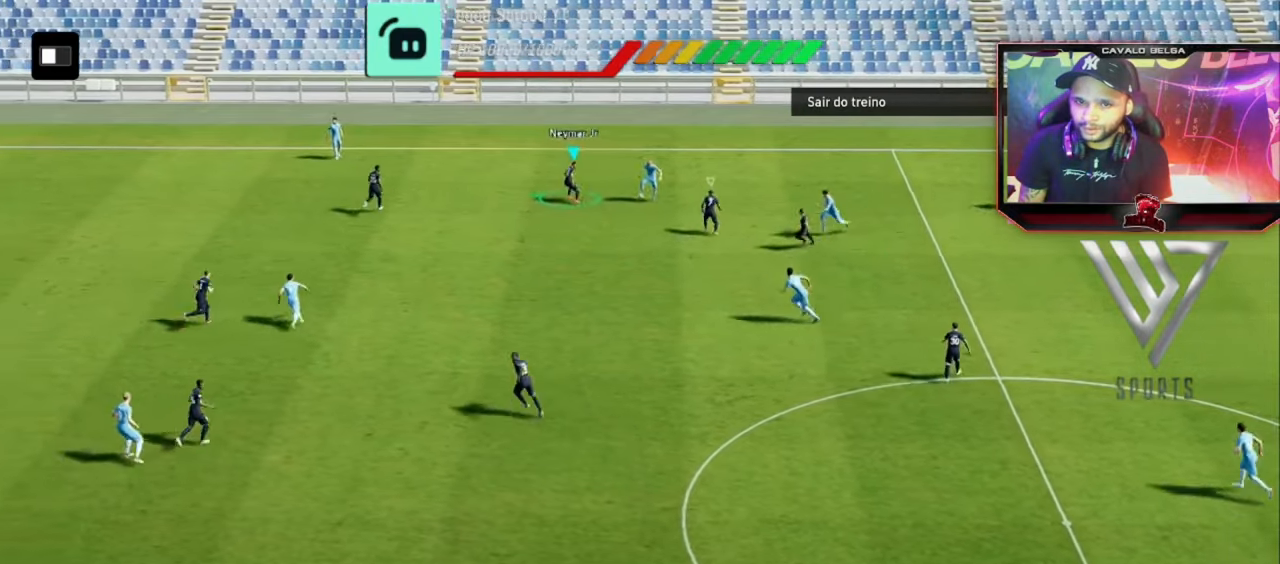
{"buttons": ["R2"], "left_stick": "up-left", "right_stick": "center", "events": [[280, "left_stick", "up-left"], [280, "right_stick", "down-right"], [400, "right_stick", "center"]]}
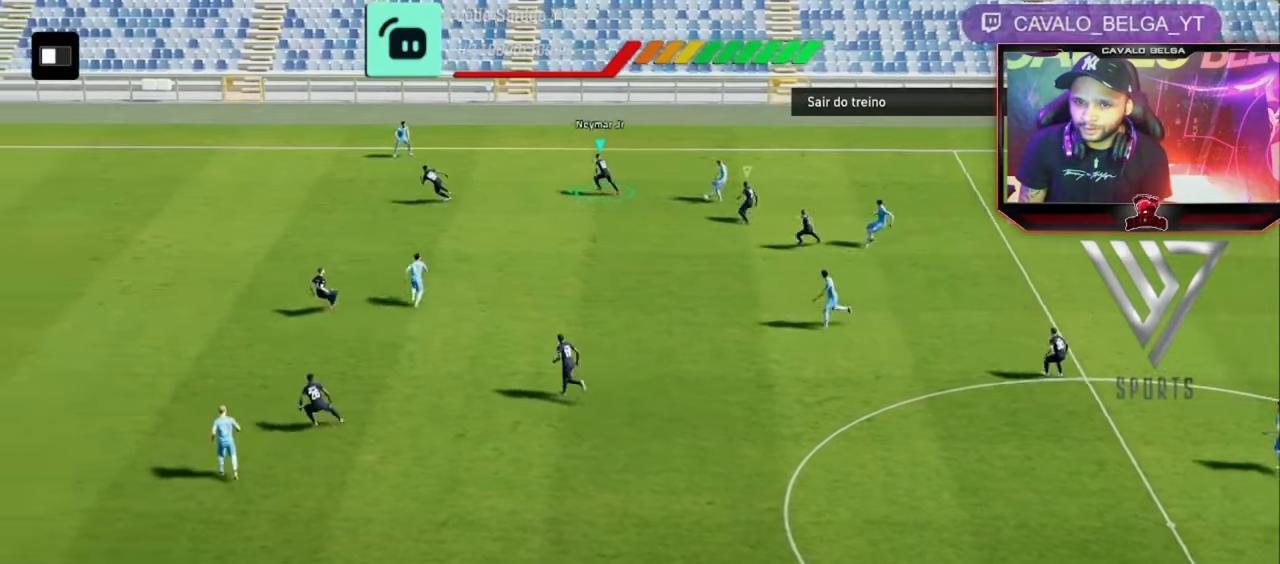
{"buttons": ["R2"], "left_stick": "down", "right_stick": "center", "events": [[200, "left_stick", "up"], [320, "left_stick", "down"]]}
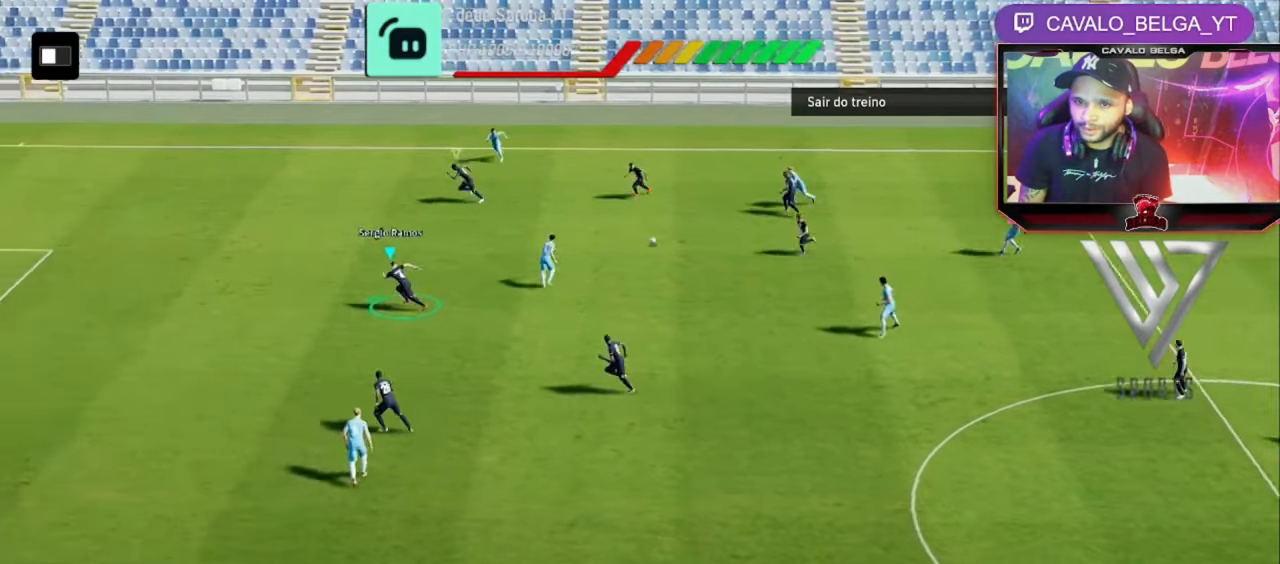
{"buttons": ["R2"], "left_stick": "left", "right_stick": "center", "events": [[400, "left_stick", "left"]]}
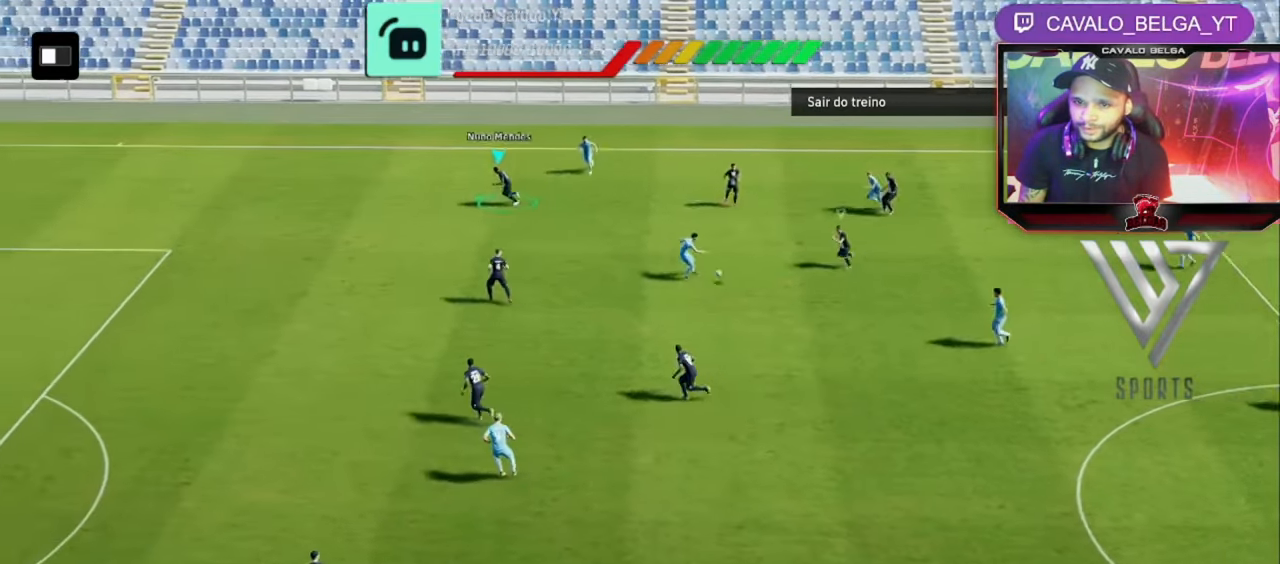
{"buttons": ["R2"], "left_stick": "left", "right_stick": "center", "events": []}
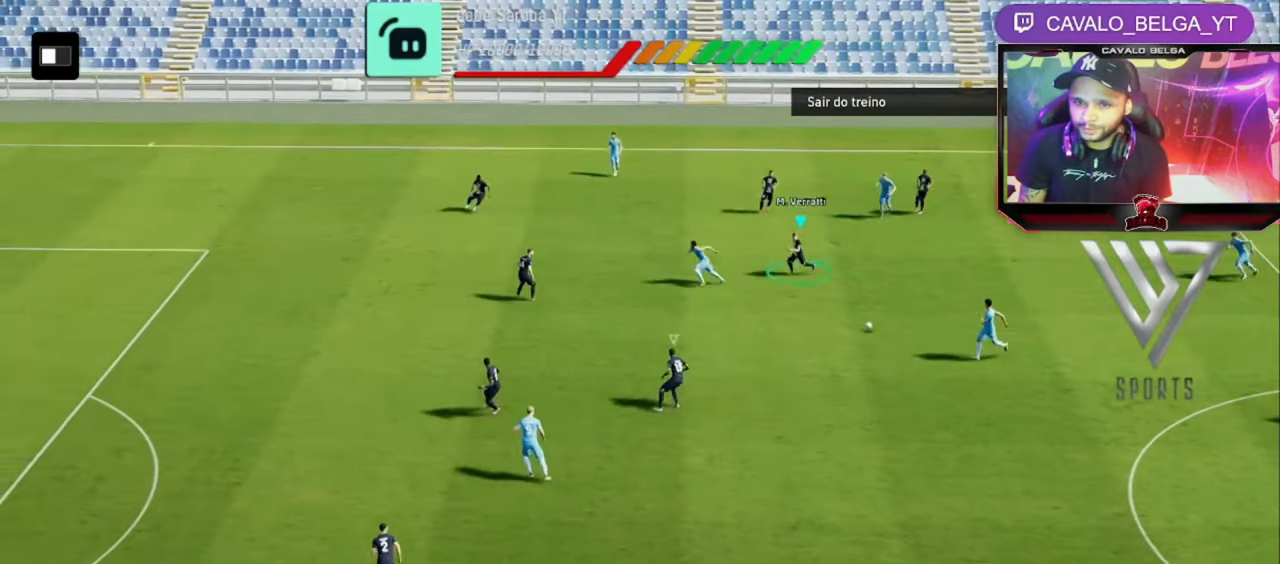
{"buttons": ["L3"], "left_stick": "left", "right_stick": "center", "events": [[280, "R2", "up"], [360, "L3", "down"]]}
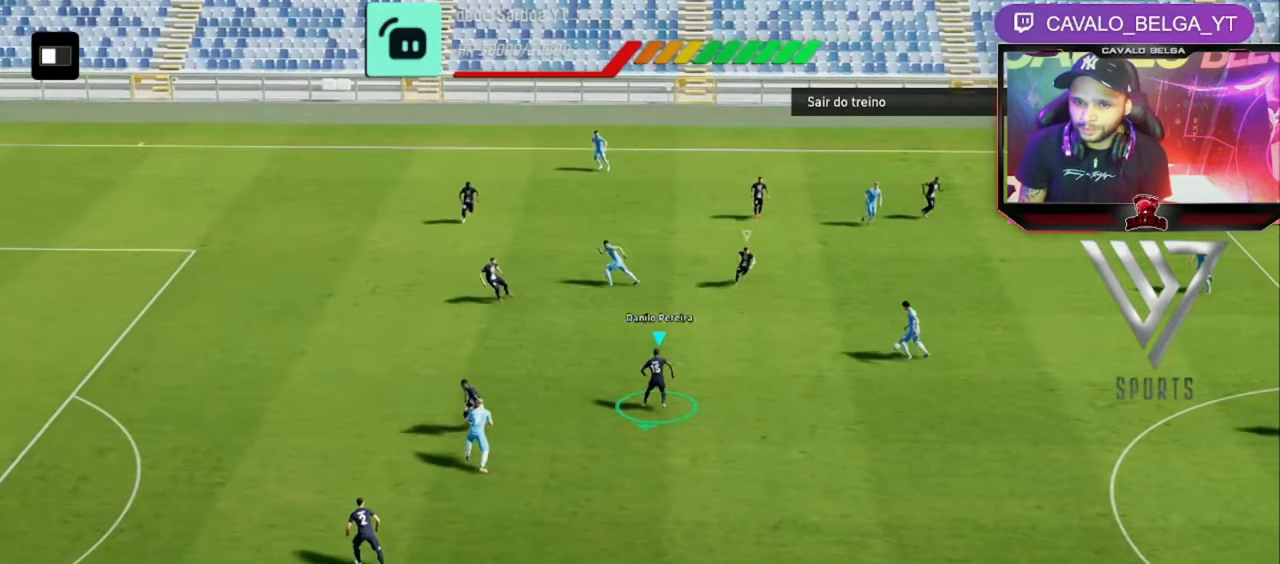
{"buttons": ["R2", "L3"], "left_stick": "left", "right_stick": "center", "events": [[360, "R2", "down"]]}
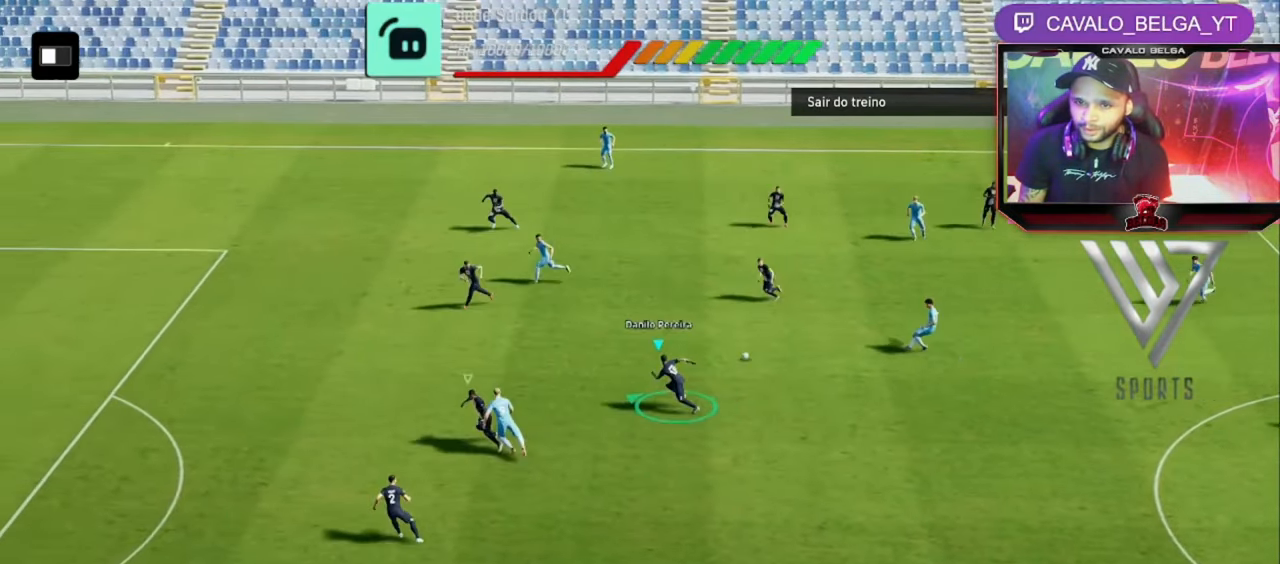
{"buttons": ["R2", "L3"], "left_stick": "down-left", "right_stick": "center", "events": [[440, "left_stick", "down-left"]]}
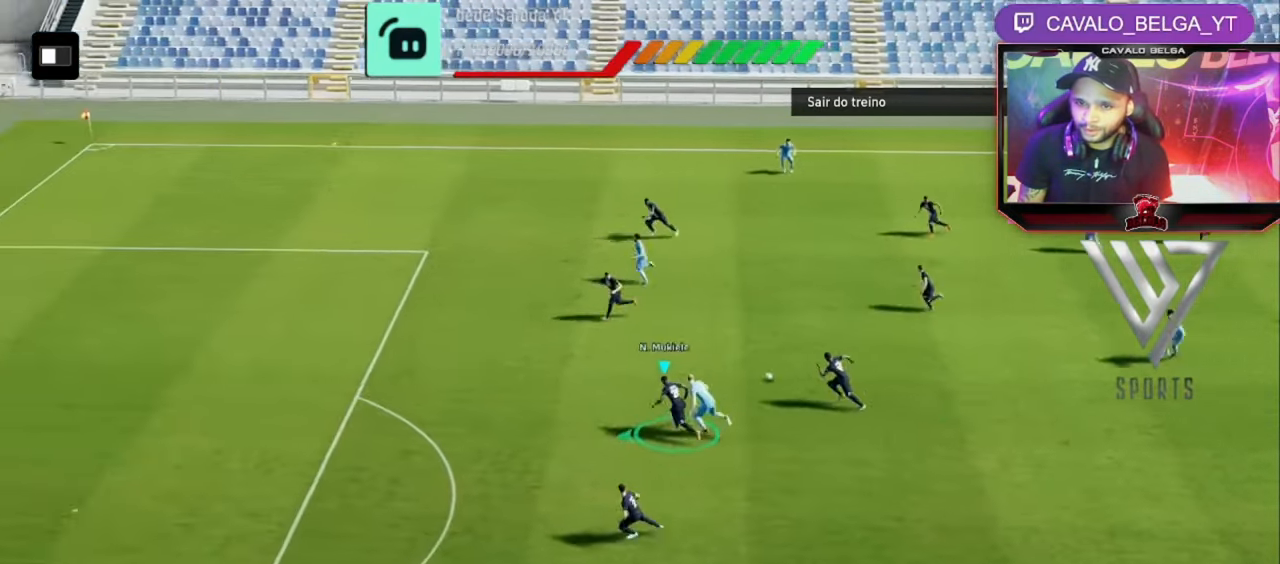
{"buttons": ["R2", "L3"], "left_stick": "down-left", "right_stick": "center", "events": []}
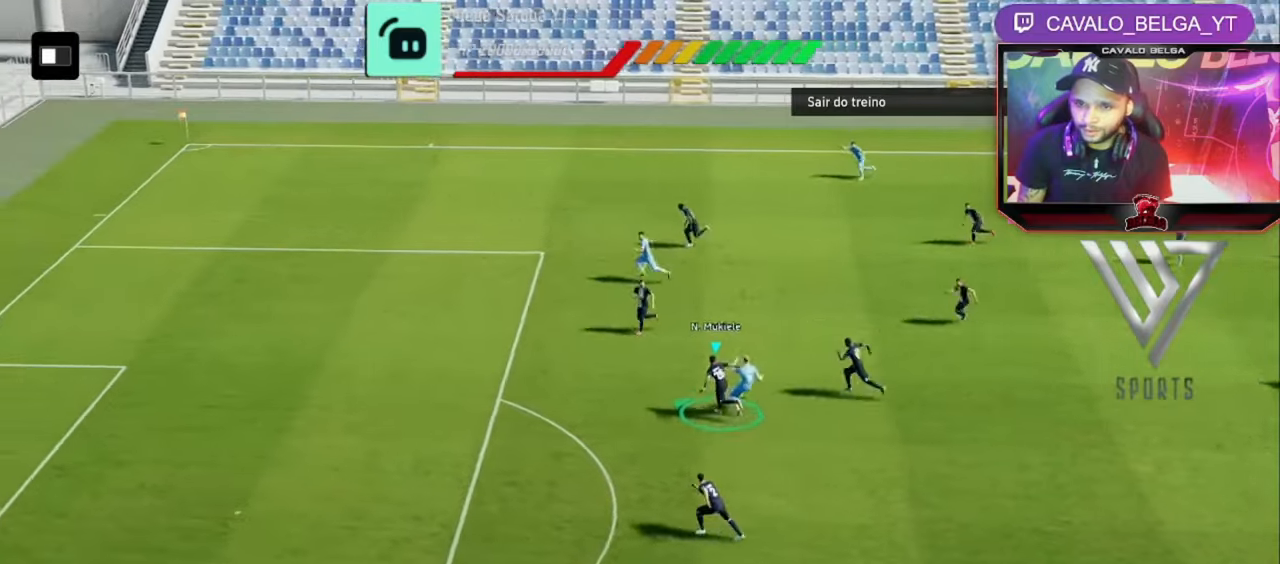
{"buttons": [], "left_stick": "down-right", "right_stick": "center", "events": [[40, "R2", "up"], [120, "CROSS", "down"], [120, "left_stick", "down"], [240, "CROSS", "up"], [320, "L3", "up"], [400, "left_stick", "down-right"]]}
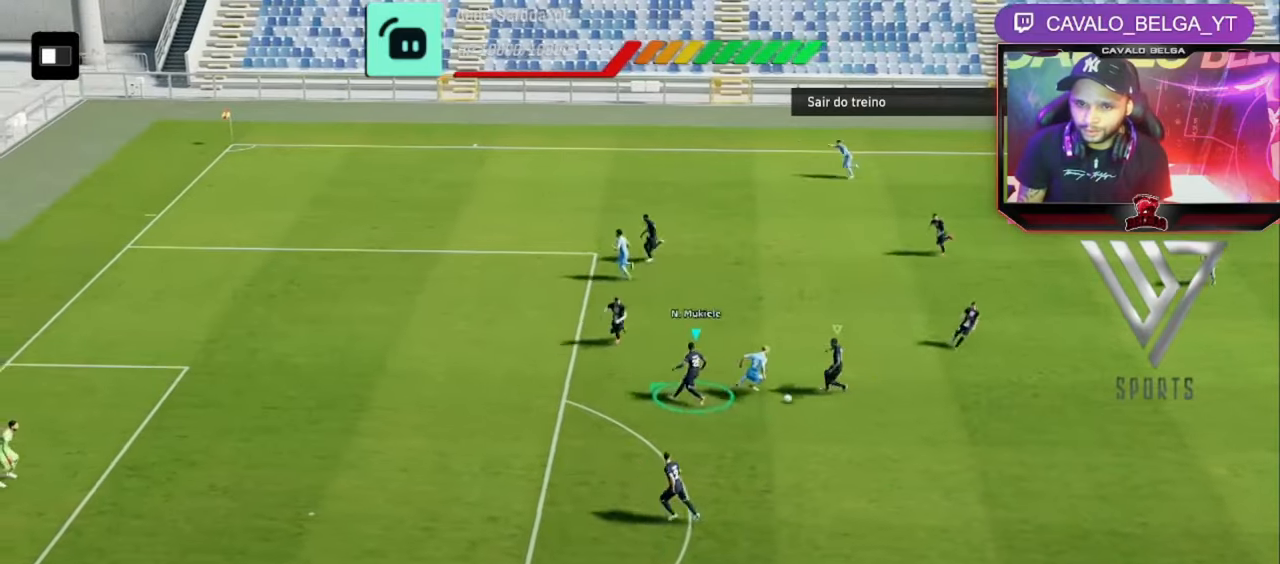
{"buttons": ["CROSS"], "left_stick": "down-right", "right_stick": "center", "events": [[440, "CROSS", "down"]]}
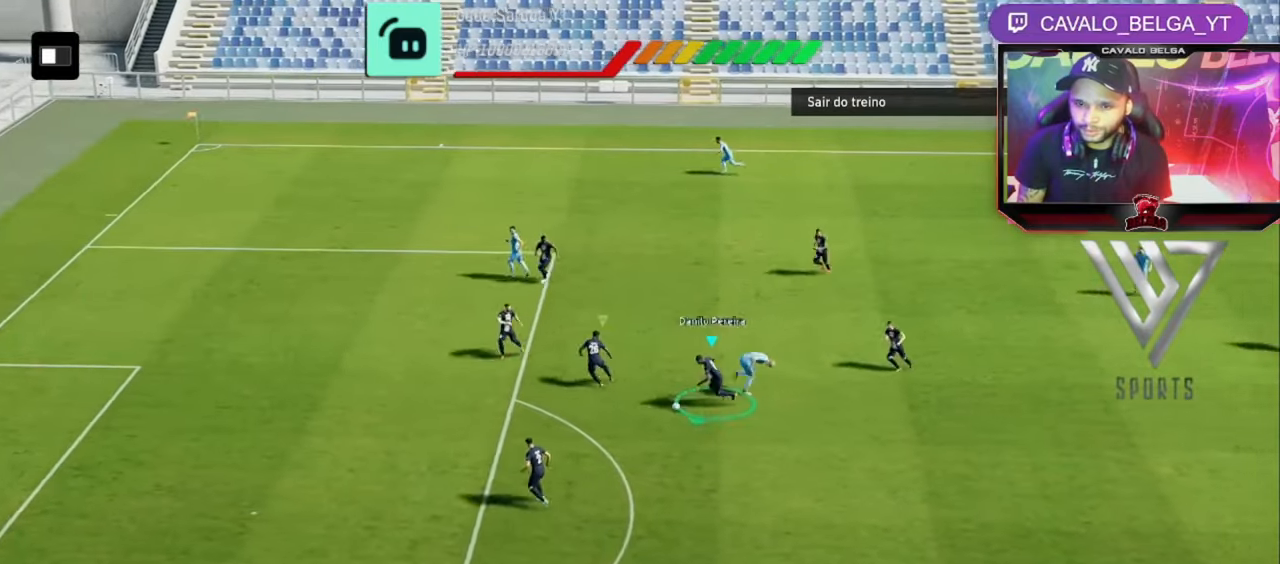
{"buttons": [], "left_stick": "down-right", "right_stick": "center", "events": [[40, "CROSS", "up"]]}
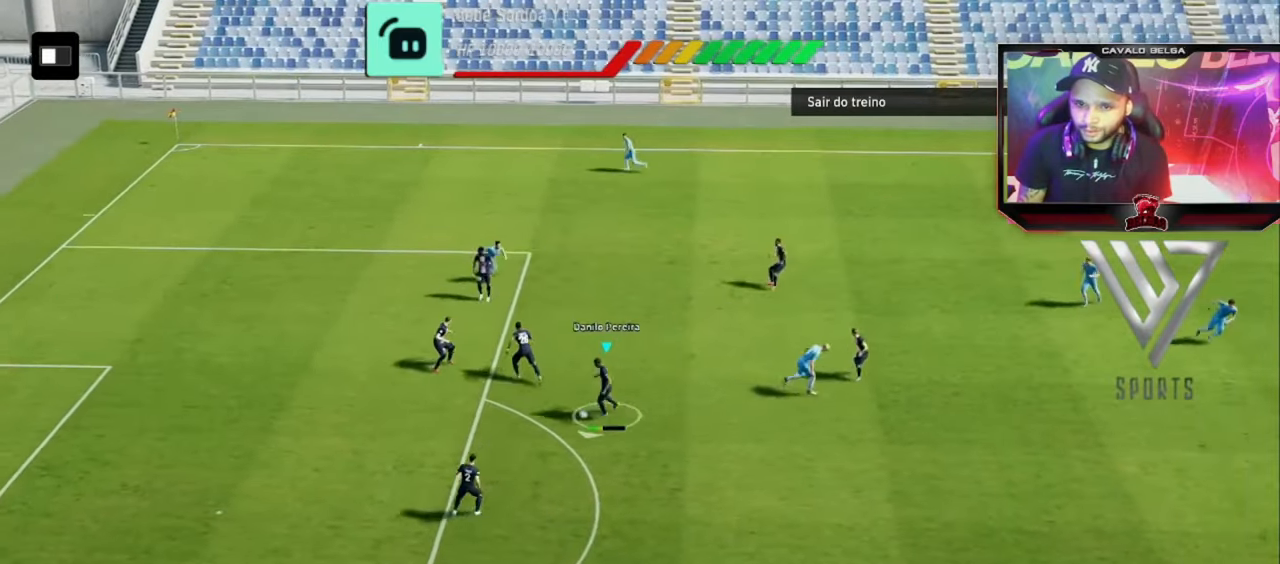
{"buttons": [], "left_stick": "down-right", "right_stick": "center", "events": []}
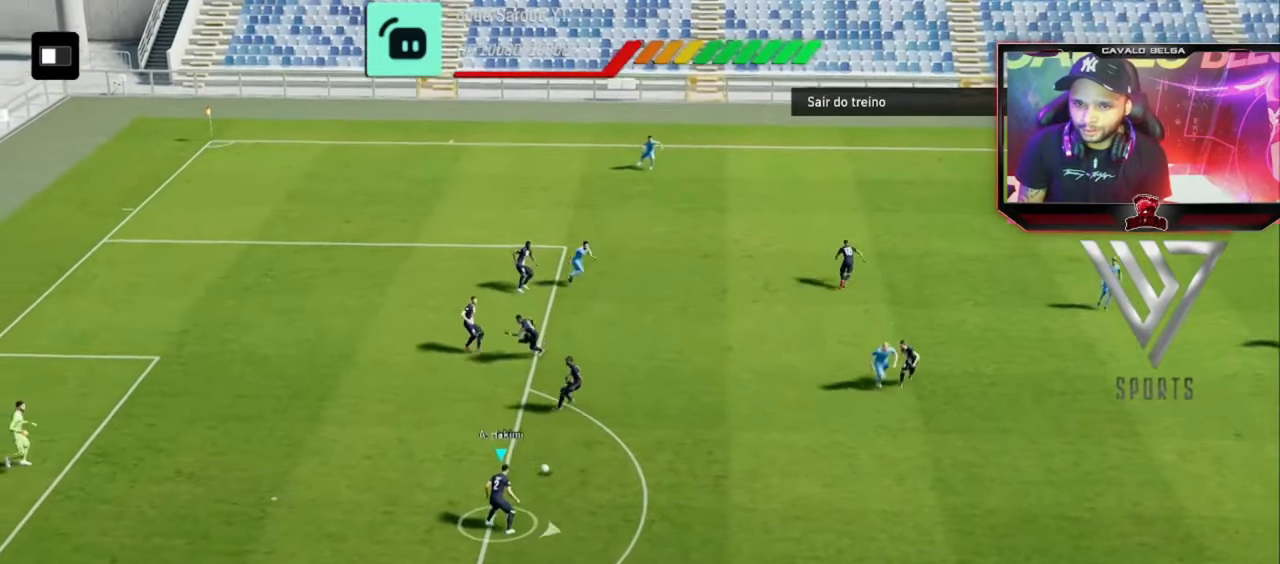
{"buttons": [], "left_stick": "down-right", "right_stick": "center", "events": []}
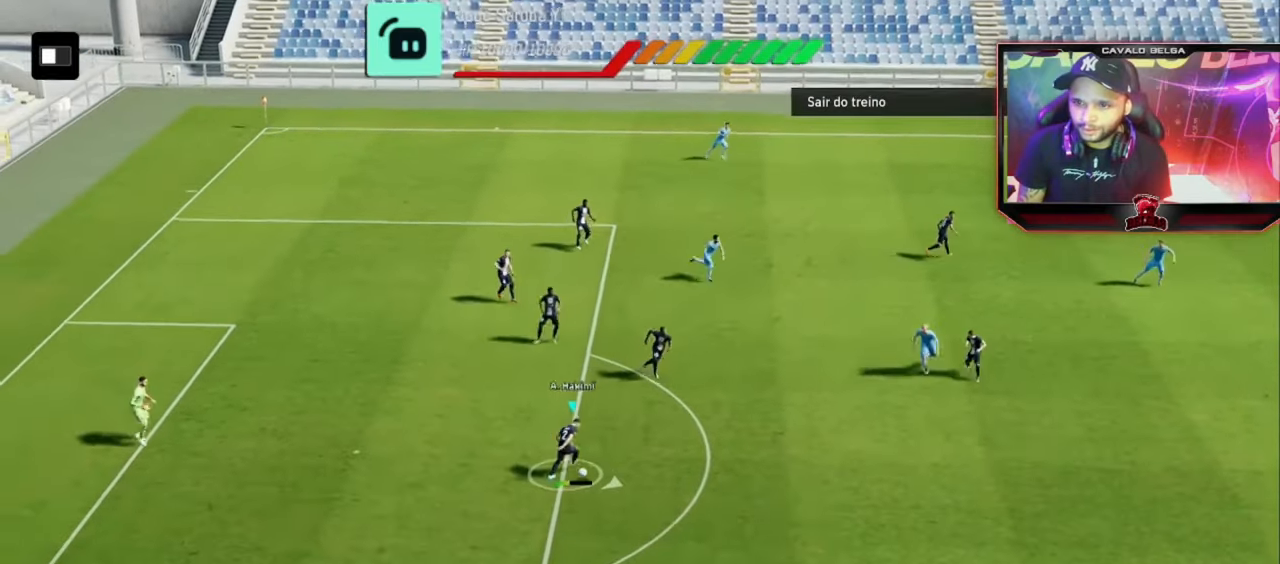
{"buttons": [], "left_stick": "down-right", "right_stick": "center", "events": []}
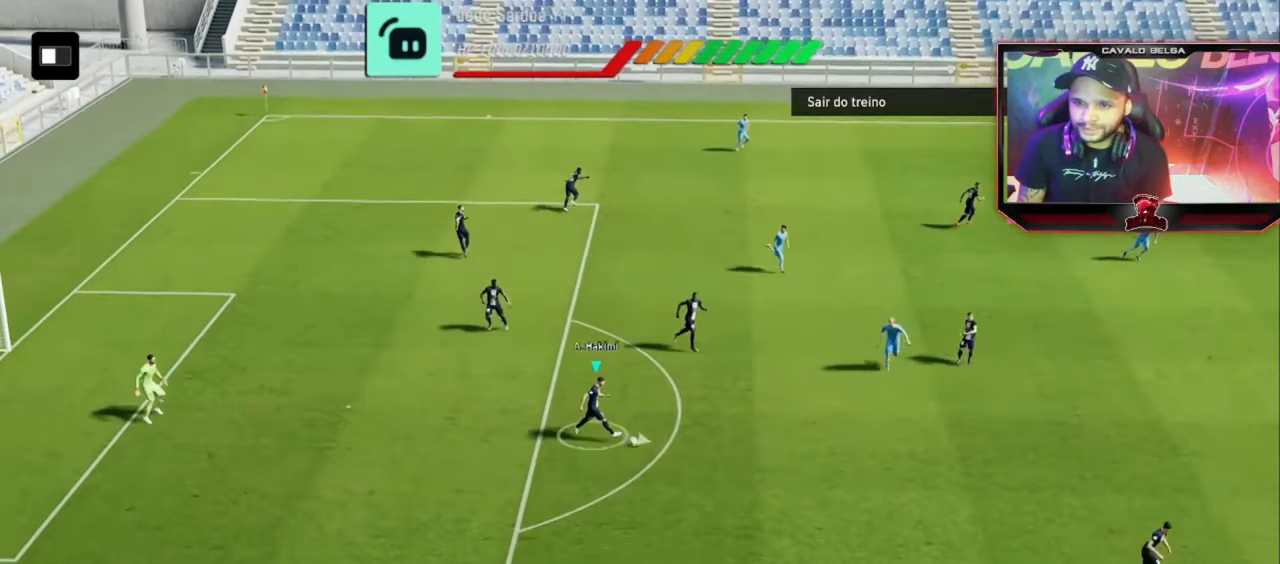
{"buttons": ["TRIANGLE"], "left_stick": "down-right", "right_stick": "center", "events": [[440, "TRIANGLE", "down"]]}